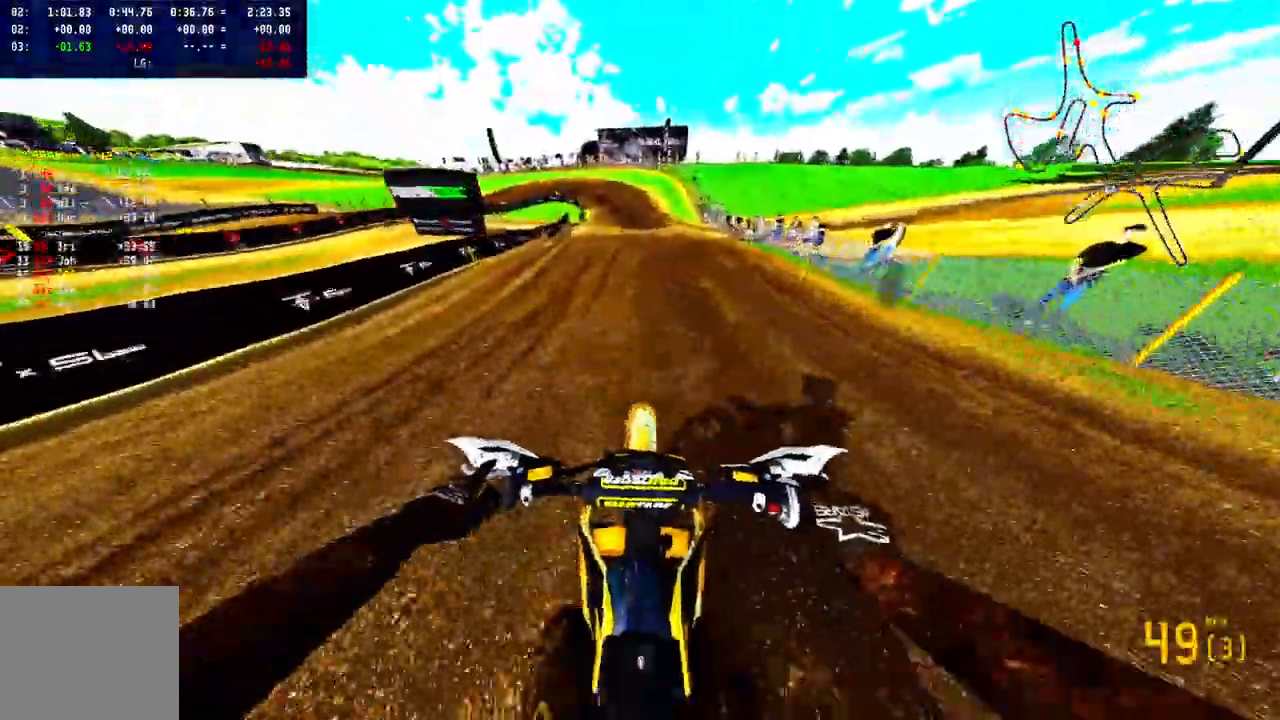
Gameplay with a controller (PlayStation layout); each line is a JSON object with the inputs held at the frame after it. "events" lists button and stick changes between this image and that frame as [ms after this image, input, new state], when the widget could be followed in between. Not read: R1.
{"buttons": ["TRIANGLE"], "left_stick": "up", "right_stick": "center", "events": [[167, "R3", "down"], [283, "R3", "up"], [317, "R2", "up"], [483, "TRIANGLE", "down"]]}
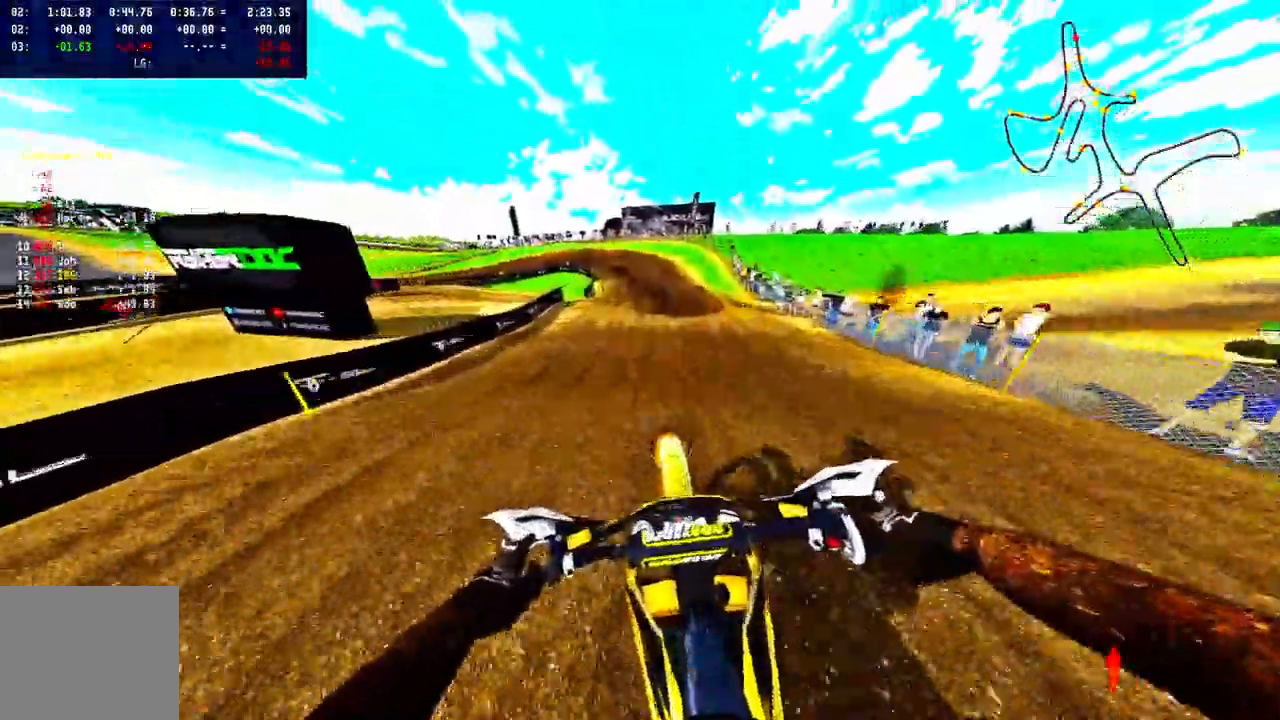
{"buttons": ["TRIANGLE"], "left_stick": "up", "right_stick": "up", "events": [[33, "R2", "down"], [83, "TRIANGLE", "up"], [133, "right_stick", "up"], [300, "R2", "up"], [450, "TRIANGLE", "down"]]}
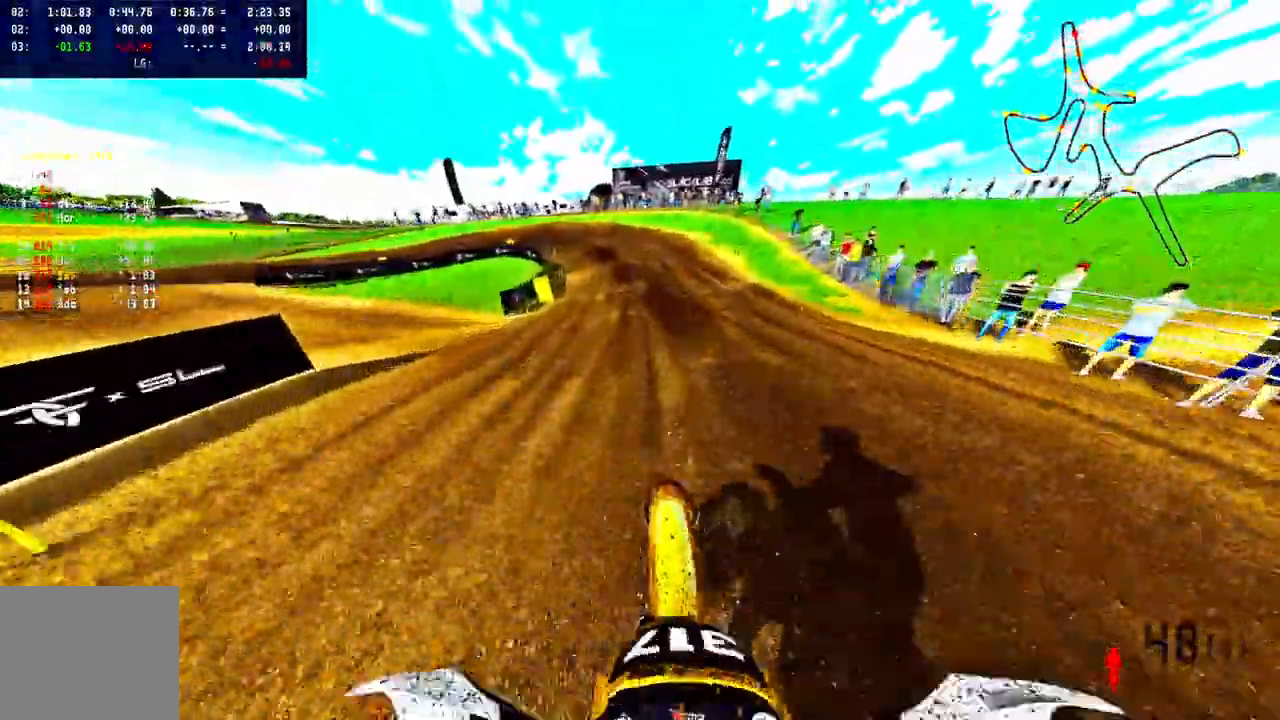
{"buttons": [], "left_stick": "up", "right_stick": "up", "events": [[117, "TRIANGLE", "up"], [200, "R2", "down"], [300, "R2", "up"], [400, "R2", "down"], [467, "R2", "up"]]}
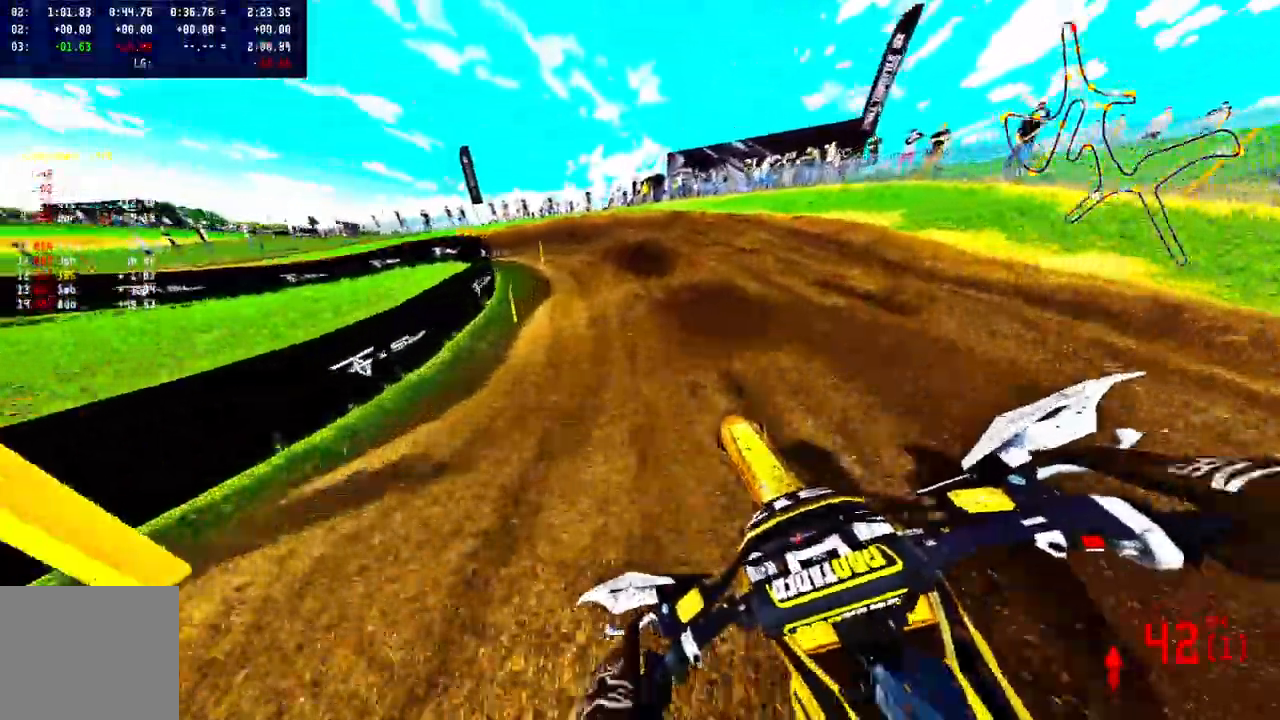
{"buttons": [], "left_stick": "up-left", "right_stick": "center", "events": [[33, "left_stick", "up-left"], [33, "right_stick", "center"]]}
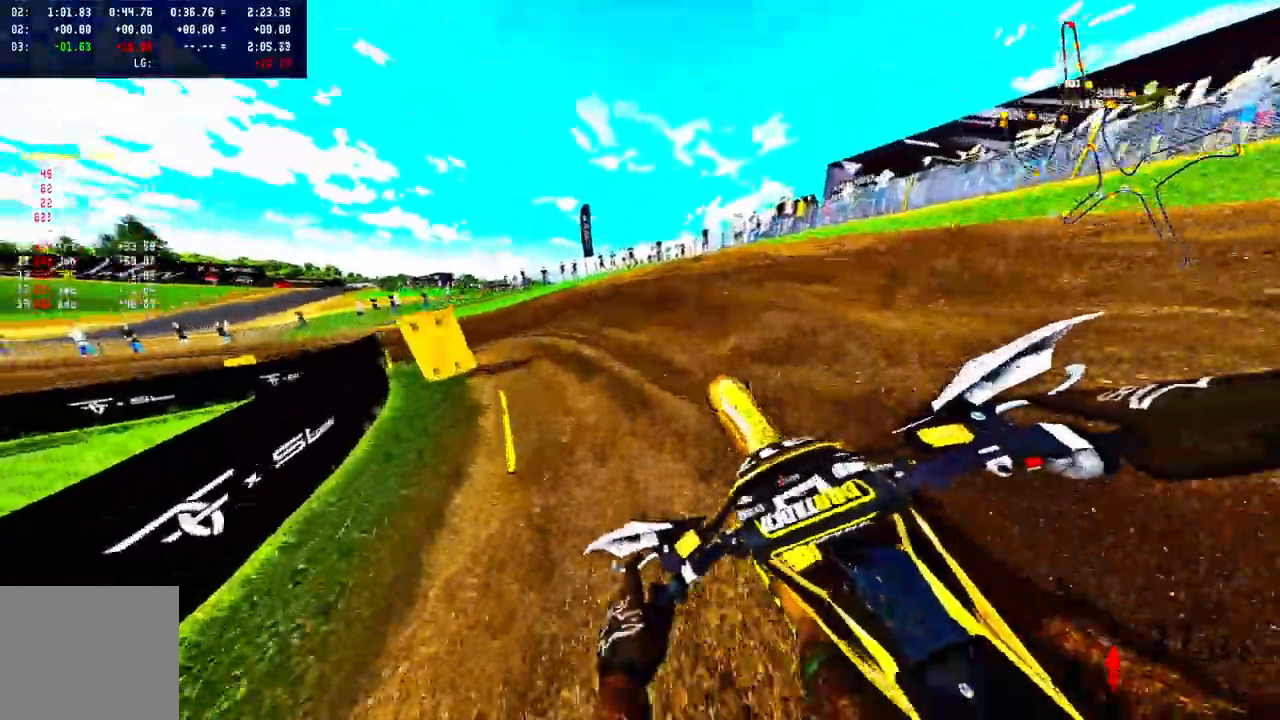
{"buttons": [], "left_stick": "up-left", "right_stick": "center", "events": [[100, "R3", "down"], [200, "R3", "up"]]}
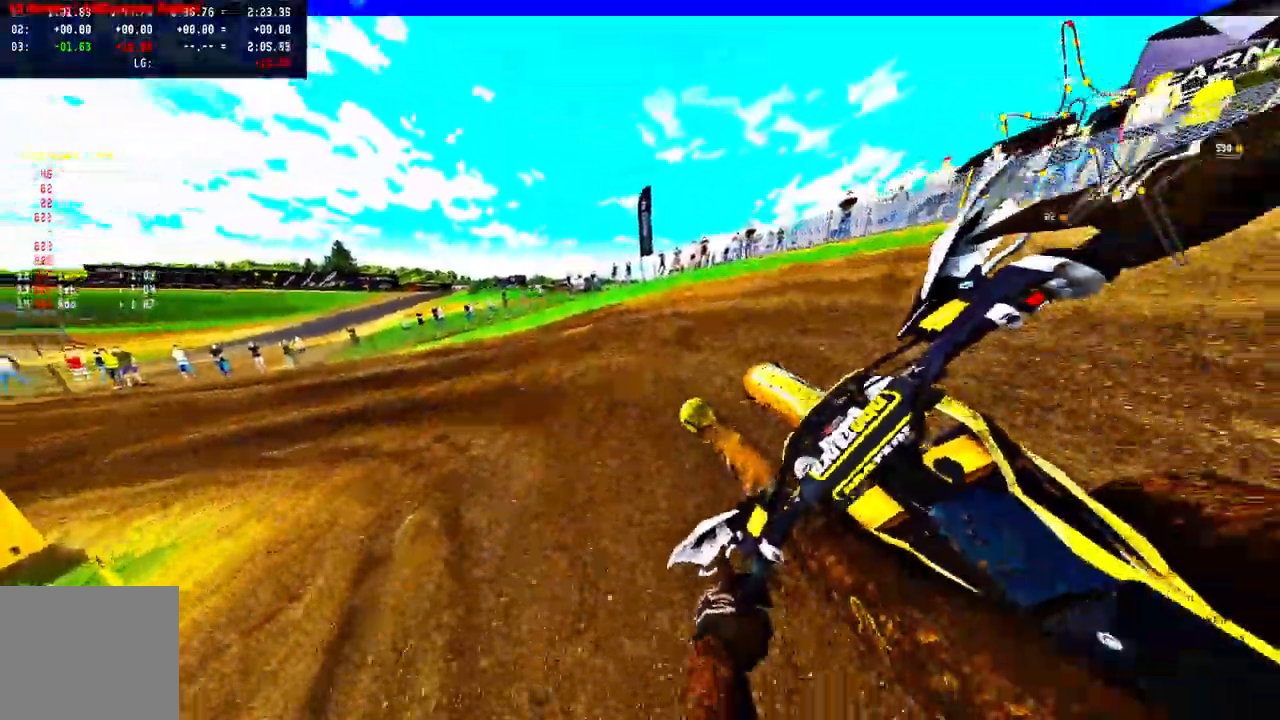
{"buttons": [], "left_stick": "up-left", "right_stick": "up", "events": [[33, "R2", "down"], [150, "R2", "up"], [350, "R2", "down"], [400, "R2", "up"], [483, "right_stick", "up"]]}
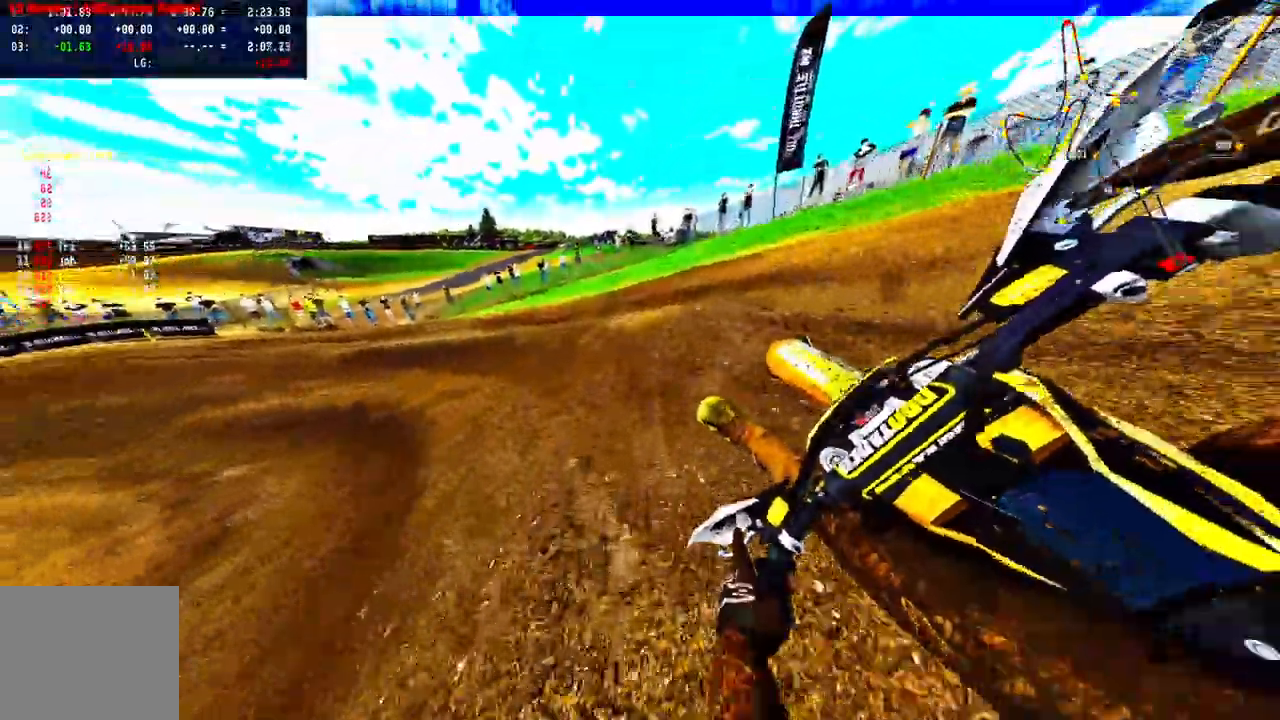
{"buttons": ["R2"], "left_stick": "up-left", "right_stick": "up", "events": [[17, "R2", "down"], [233, "R2", "up"], [317, "R2", "down"]]}
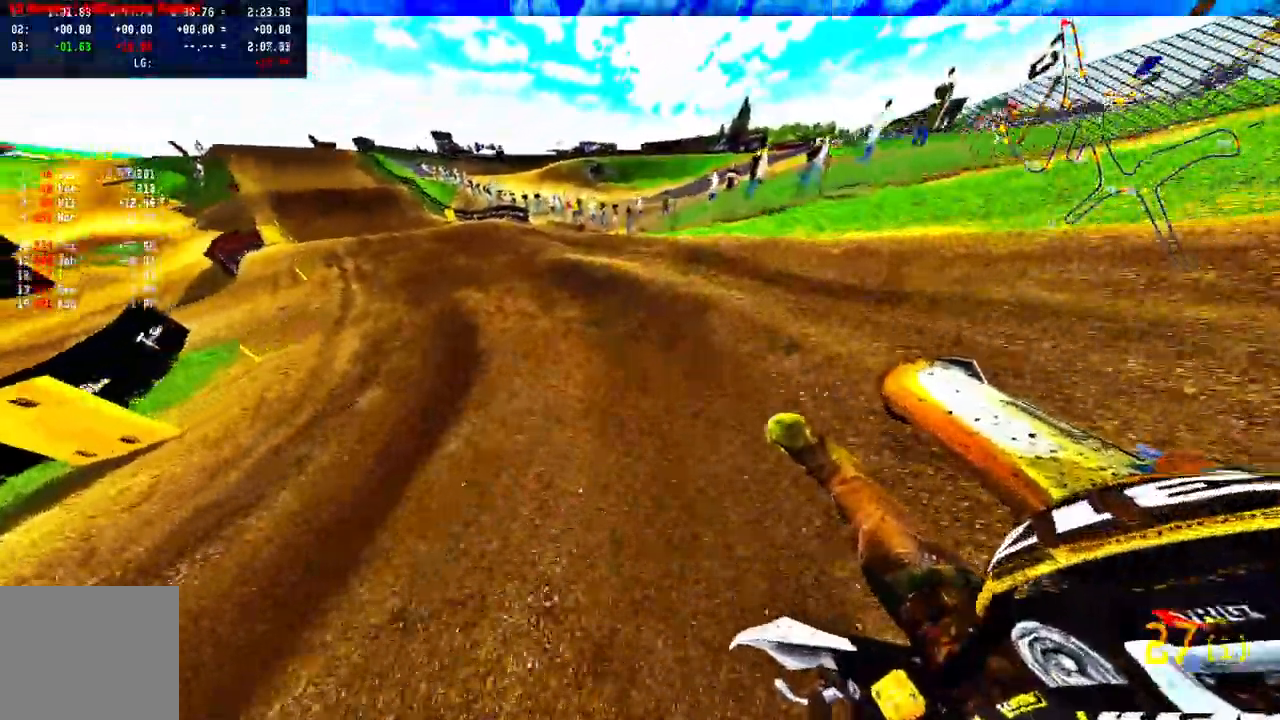
{"buttons": ["R2"], "left_stick": "up-left", "right_stick": "up", "events": [[367, "CROSS", "down"], [483, "CROSS", "up"]]}
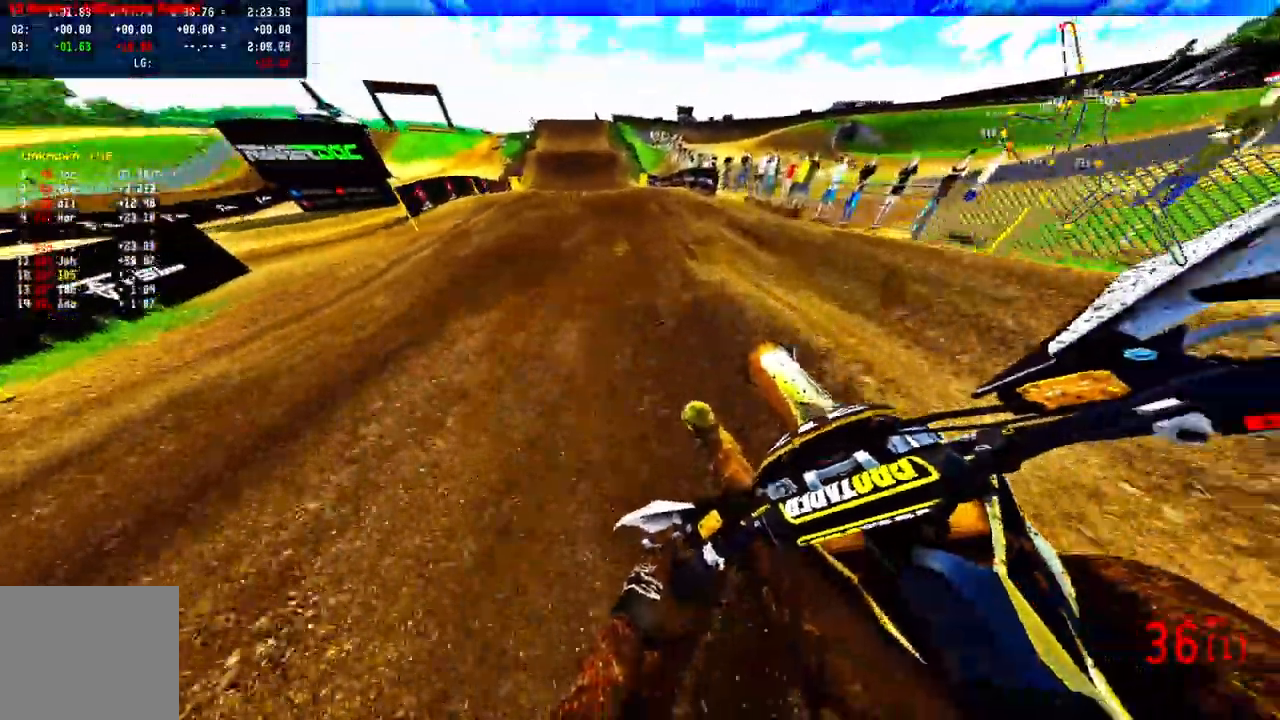
{"buttons": ["R2"], "left_stick": "up-left", "right_stick": "up", "events": []}
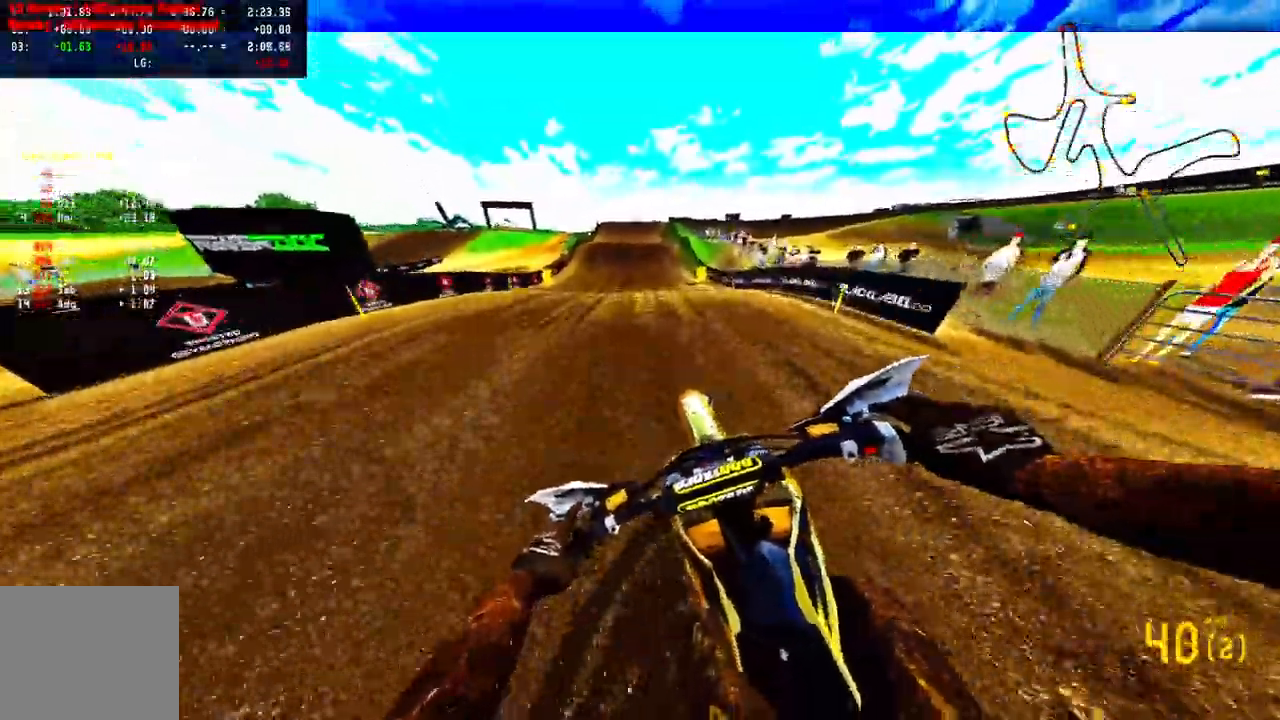
{"buttons": ["R2"], "left_stick": "up-left", "right_stick": "up", "events": []}
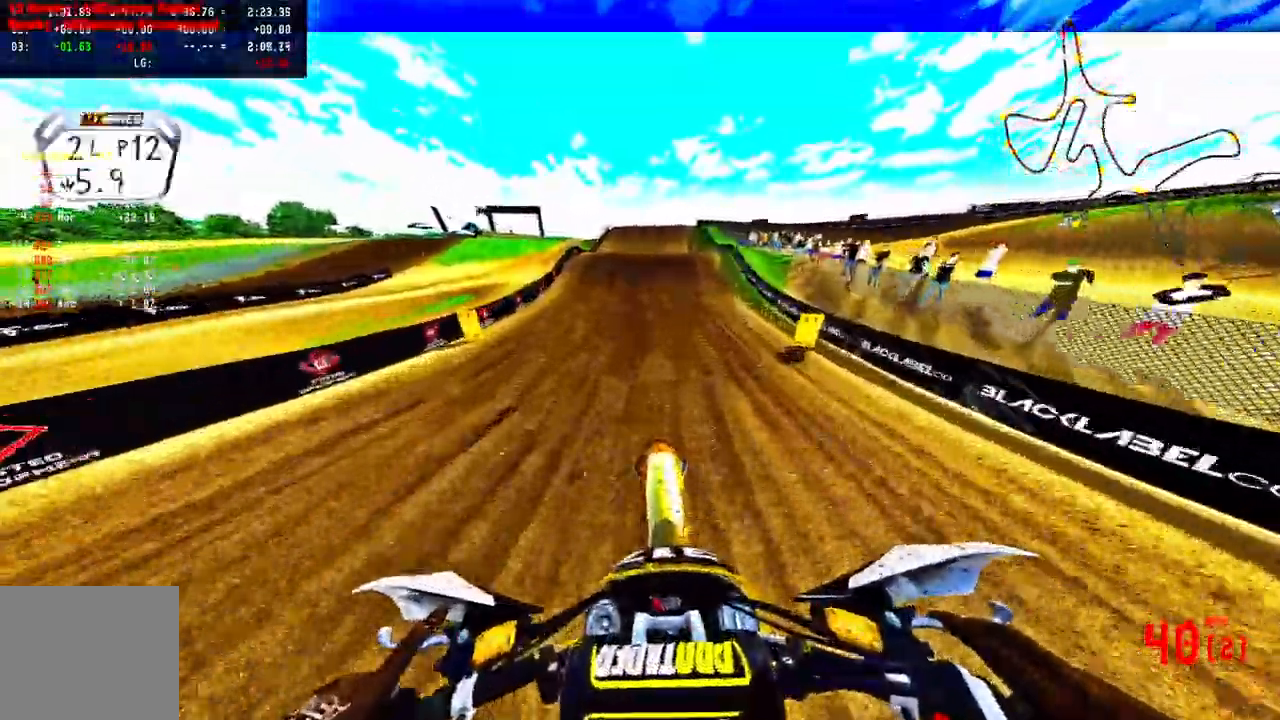
{"buttons": ["R2"], "left_stick": "center", "right_stick": "center", "events": [[250, "left_stick", "center"], [300, "right_stick", "up-right"], [400, "R3", "down"], [400, "right_stick", "center"], [483, "R3", "up"]]}
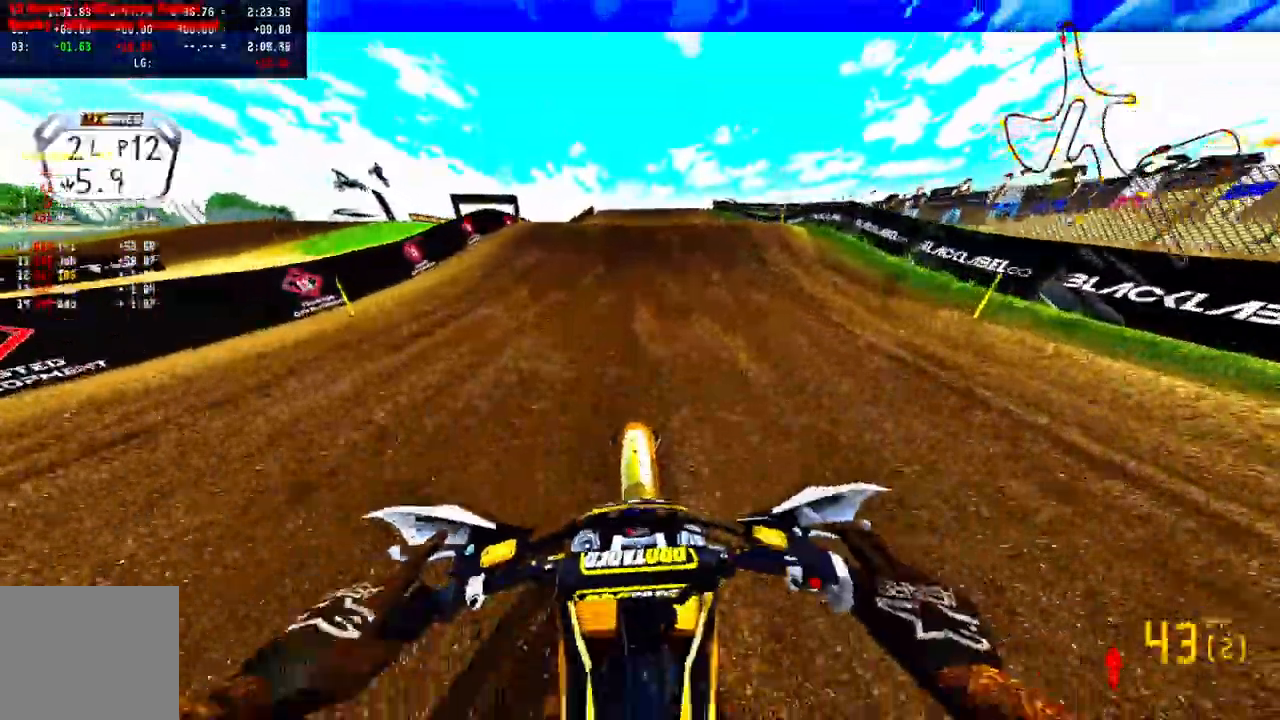
{"buttons": ["R2"], "left_stick": "center", "right_stick": "up", "events": [[200, "R3", "down"], [200, "right_stick", "up-left"], [317, "R3", "up"], [333, "right_stick", "up"]]}
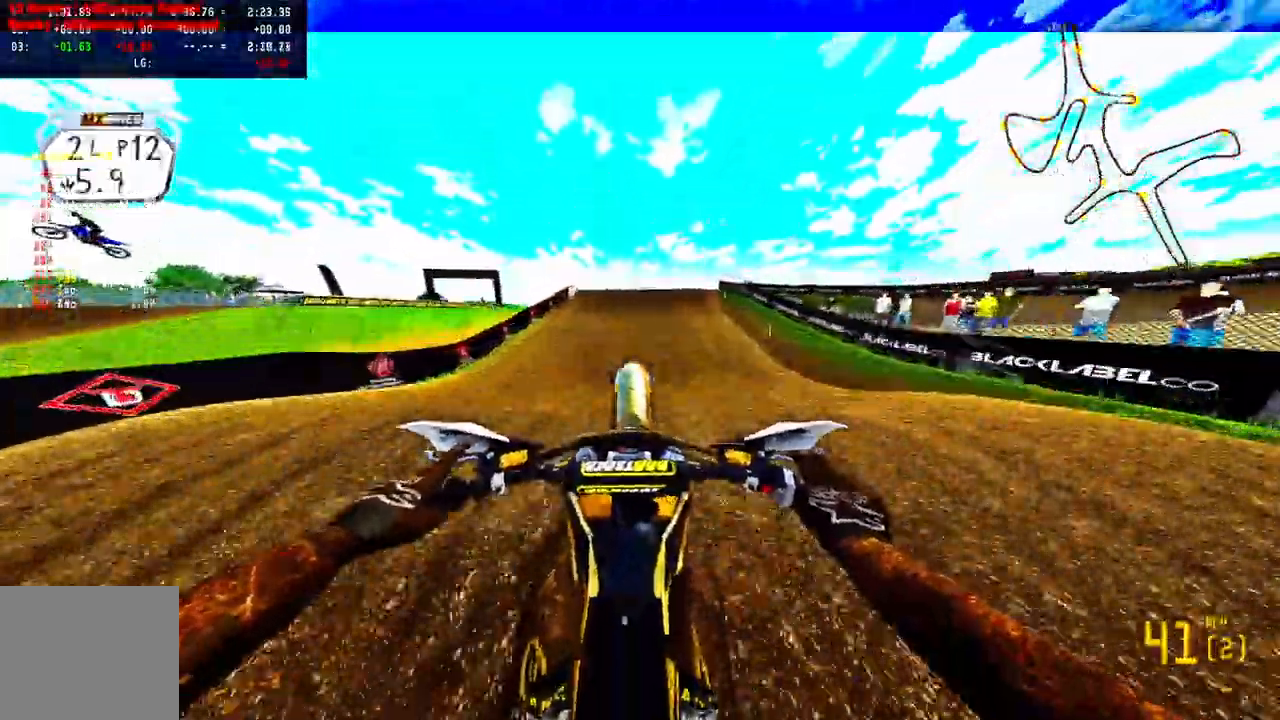
{"buttons": ["R2"], "left_stick": "up-right", "right_stick": "left", "events": [[50, "left_stick", "up-left"], [133, "R2", "up"], [233, "left_stick", "up-right"], [233, "right_stick", "left"], [433, "R2", "down"]]}
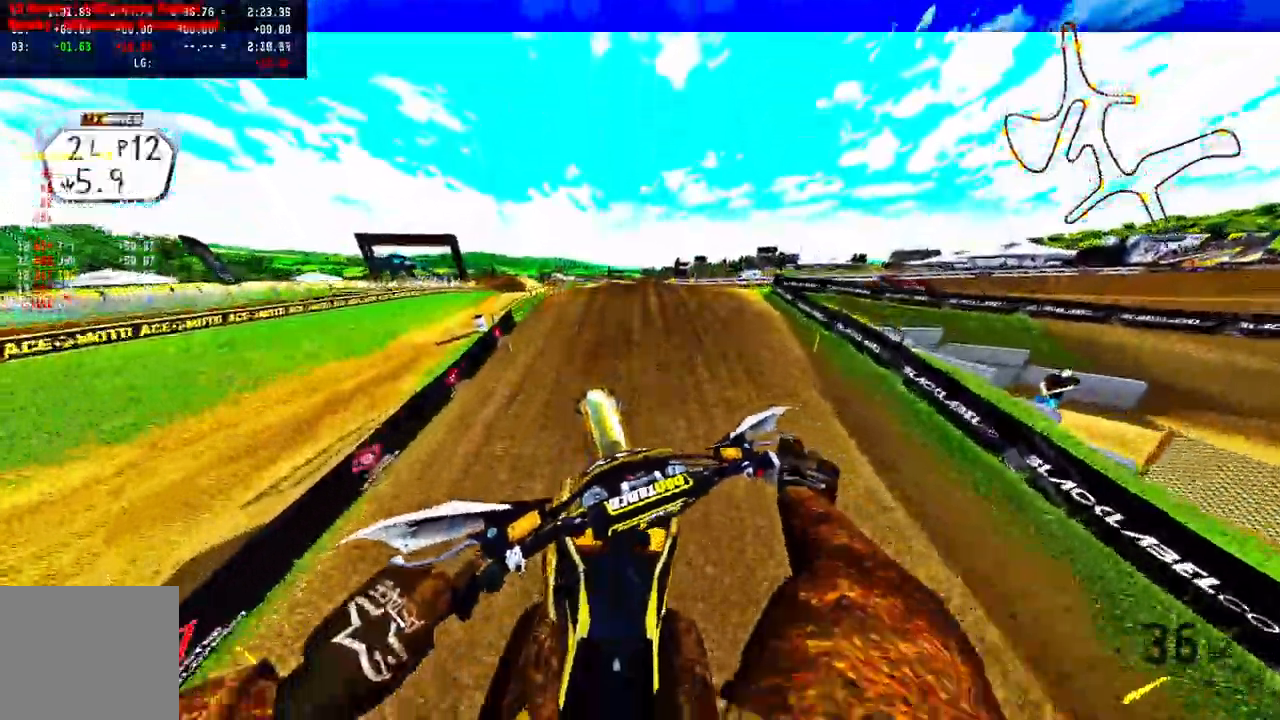
{"buttons": ["CROSS", "R2"], "left_stick": "up-right", "right_stick": "up", "events": [[17, "R3", "down"], [150, "R3", "up"], [200, "right_stick", "up-left"], [267, "right_stick", "up"], [450, "CROSS", "down"]]}
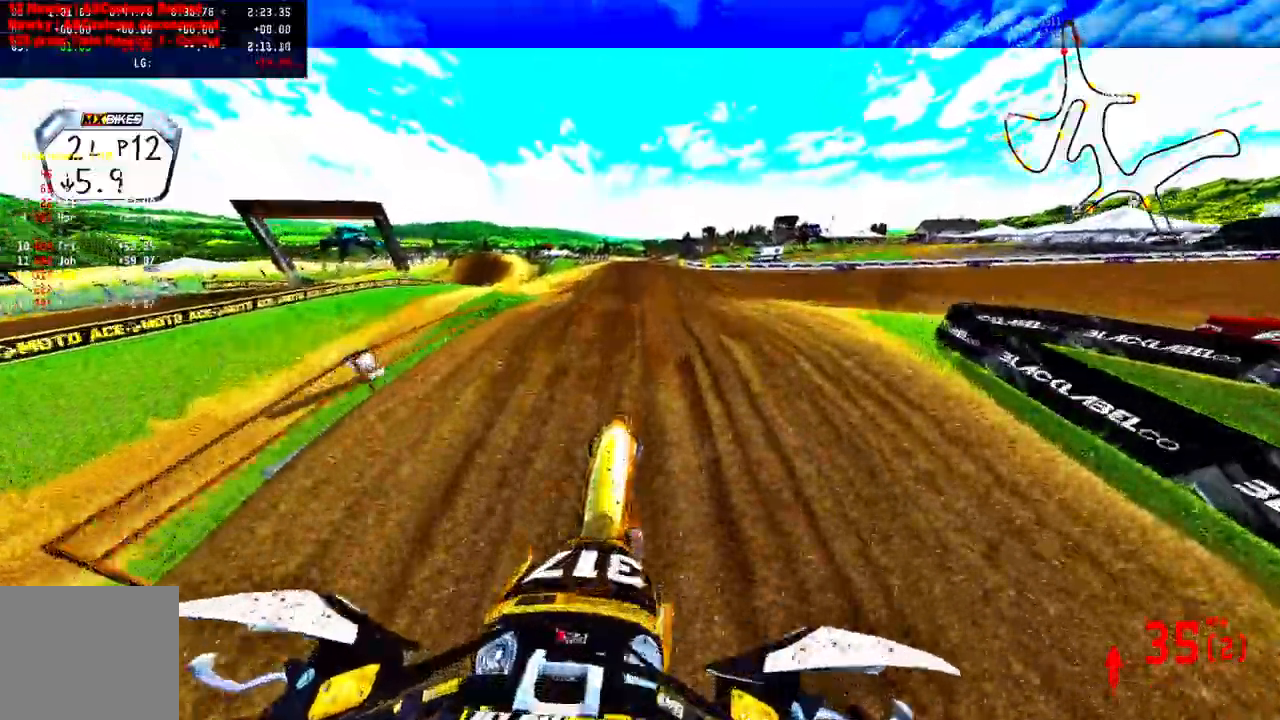
{"buttons": ["R2"], "left_stick": "up", "right_stick": "up", "events": [[50, "CROSS", "up"], [150, "left_stick", "up"], [383, "R3", "down"], [467, "R3", "up"]]}
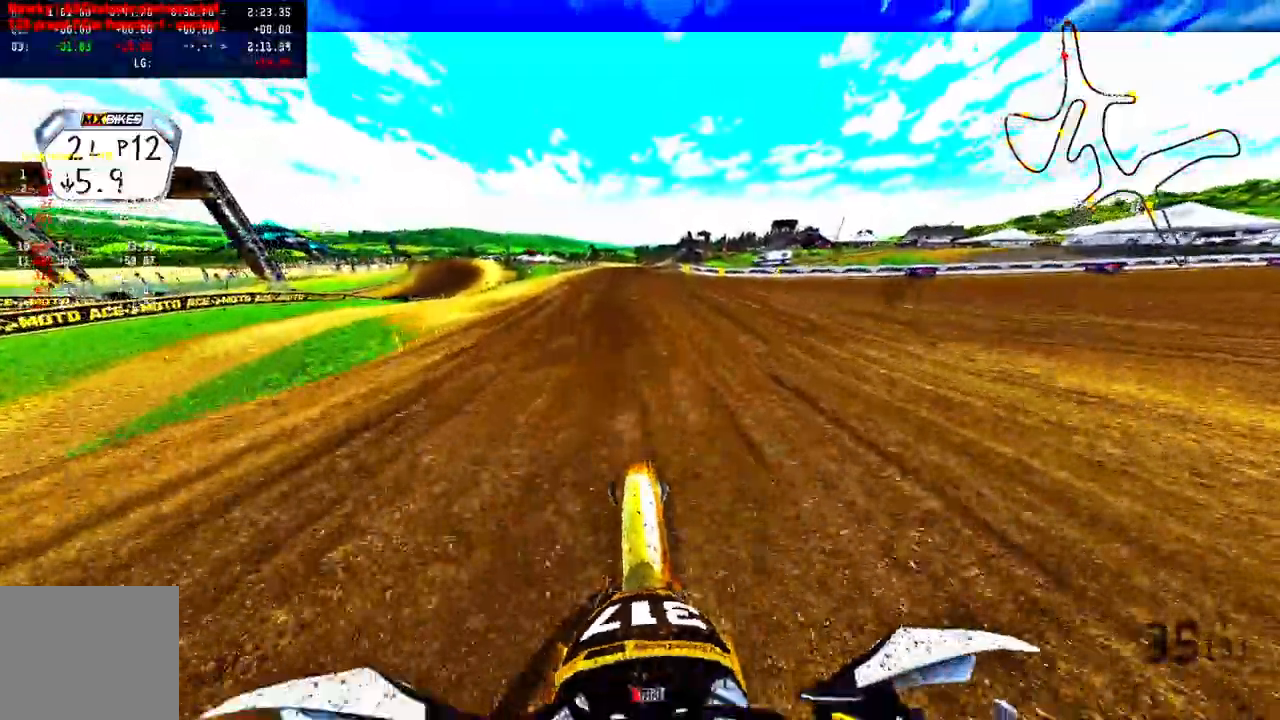
{"buttons": ["R2"], "left_stick": "center", "right_stick": "center", "events": [[50, "left_stick", "center"], [133, "right_stick", "center"]]}
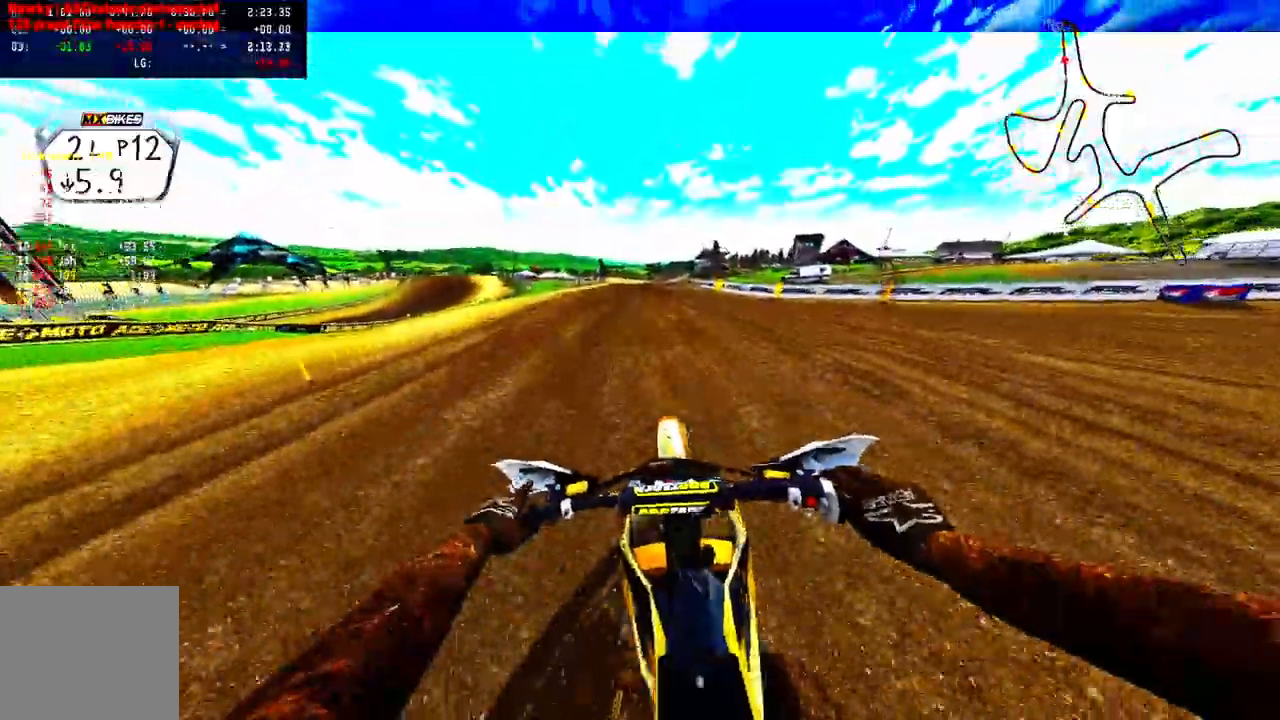
{"buttons": ["R2"], "left_stick": "up-right", "right_stick": "center", "events": [[350, "left_stick", "up-right"]]}
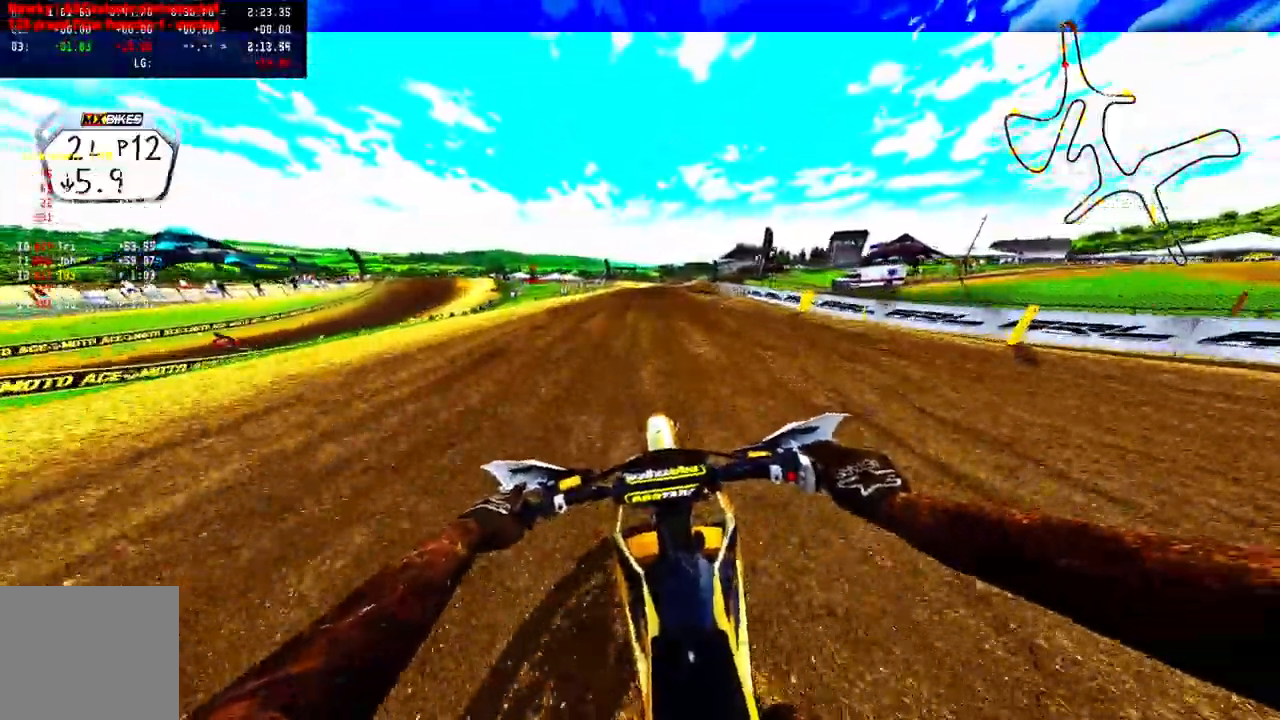
{"buttons": ["R2"], "left_stick": "up-right", "right_stick": "center", "events": []}
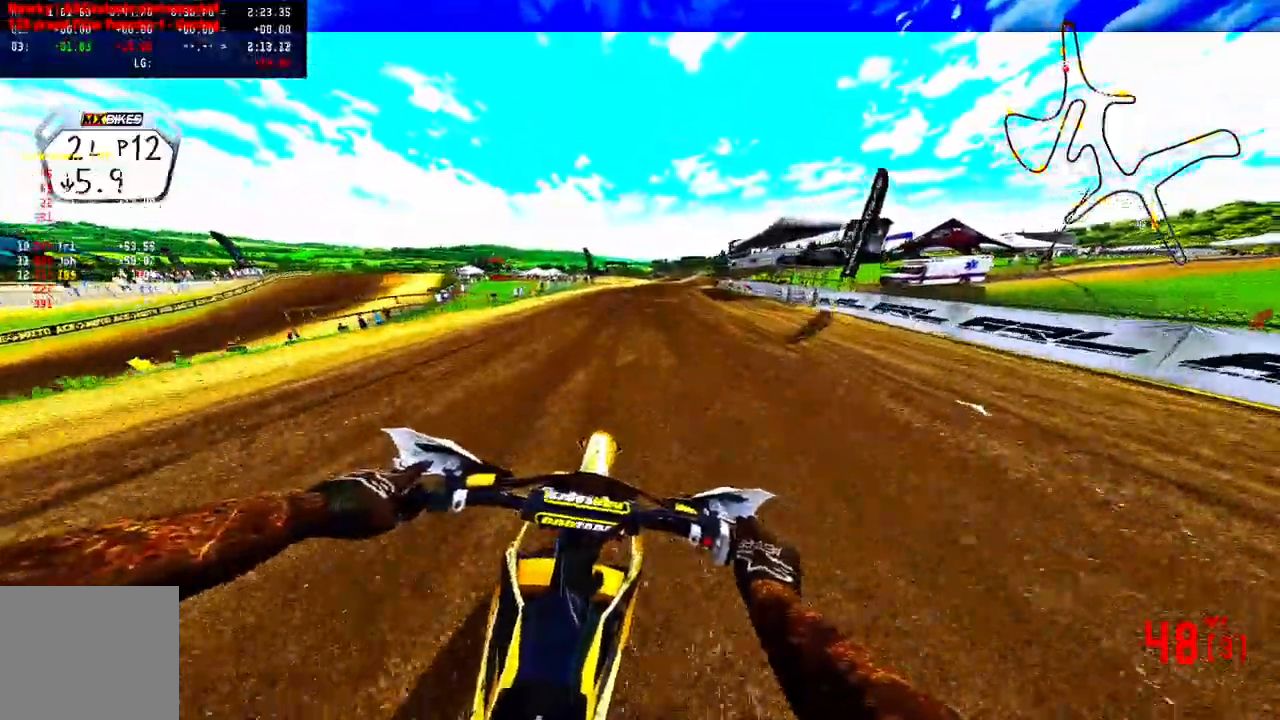
{"buttons": ["R2"], "left_stick": "up-right", "right_stick": "center", "events": []}
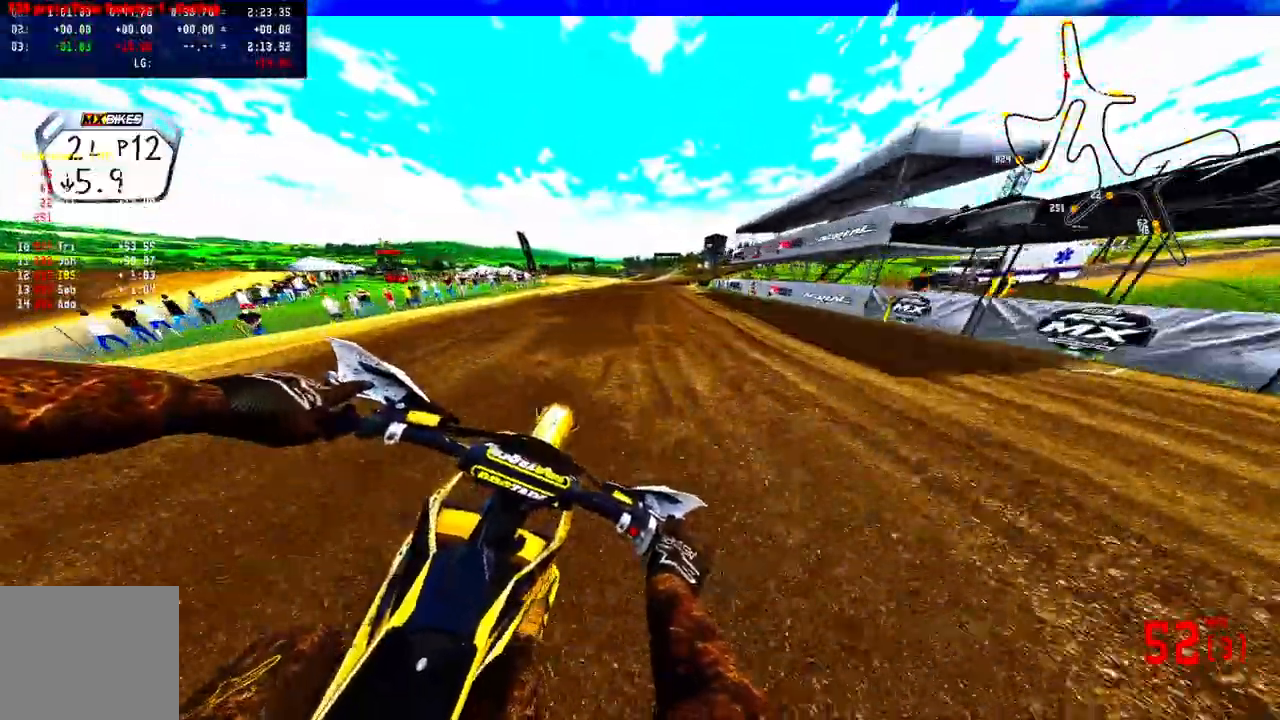
{"buttons": ["R2"], "left_stick": "up-right", "right_stick": "center", "events": []}
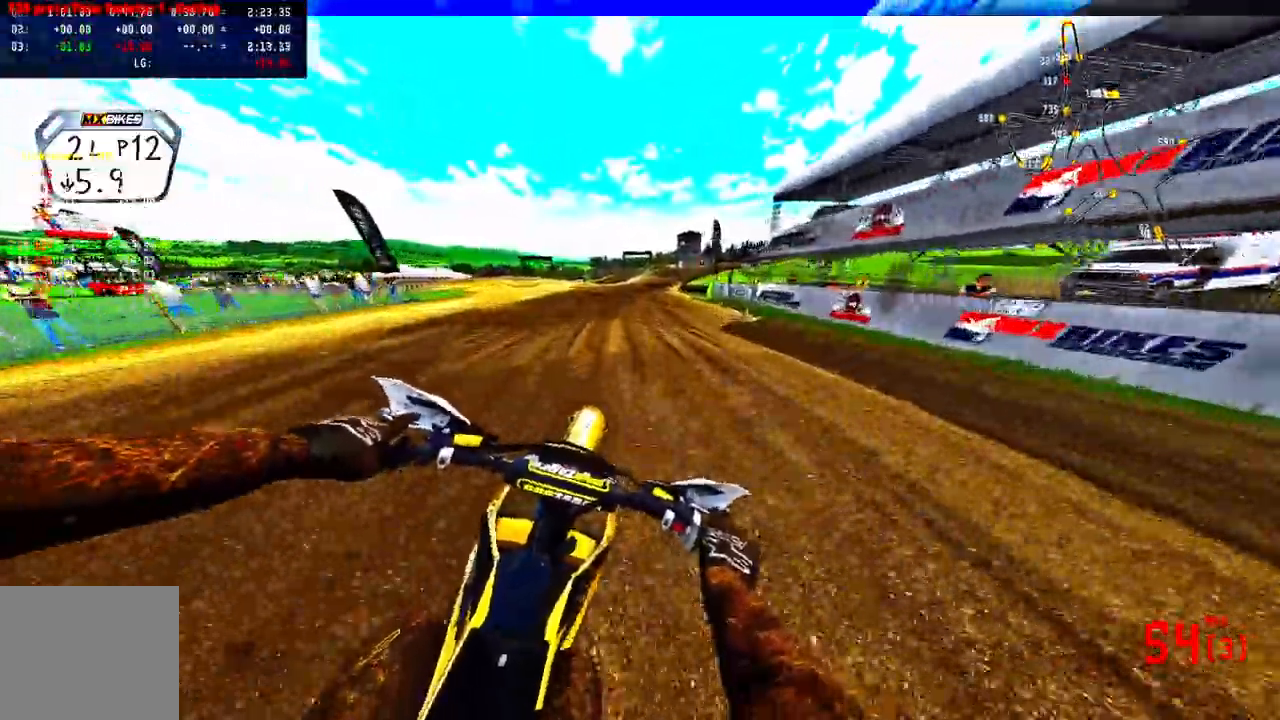
{"buttons": ["R2", "R3"], "left_stick": "up-right", "right_stick": "center", "events": [[483, "R3", "down"]]}
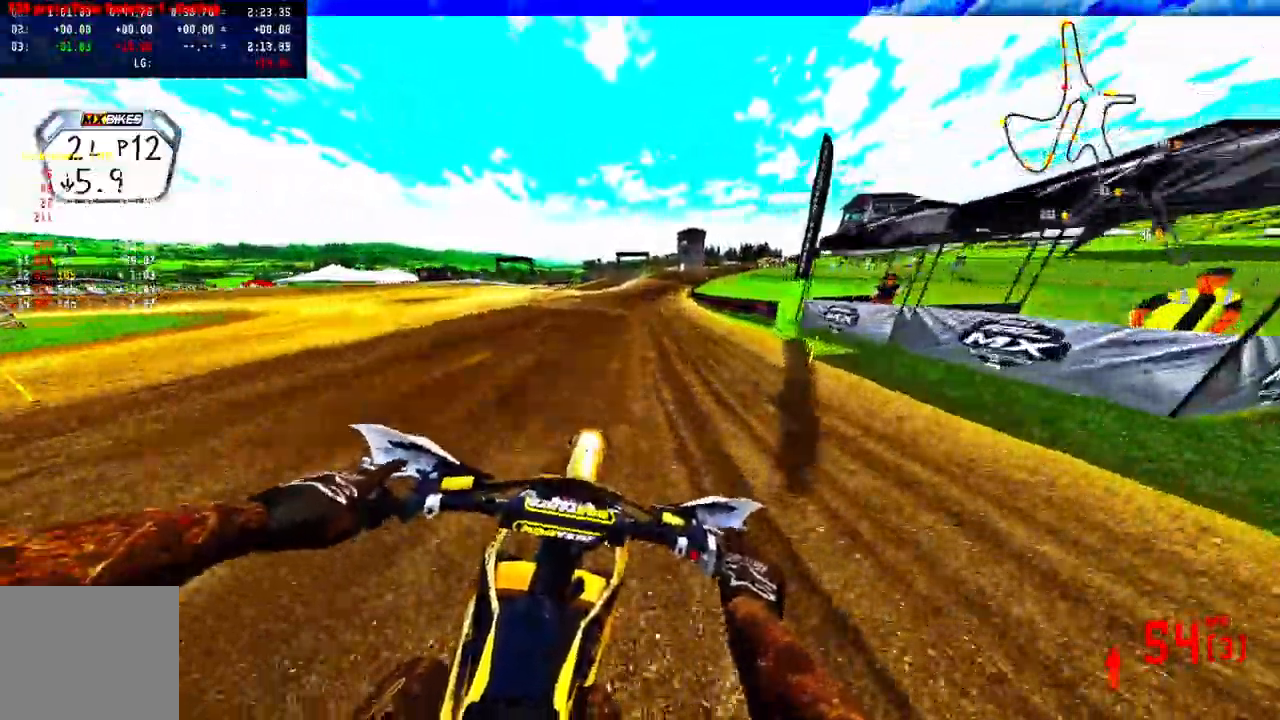
{"buttons": ["R2"], "left_stick": "up-right", "right_stick": "center", "events": [[50, "R3", "up"]]}
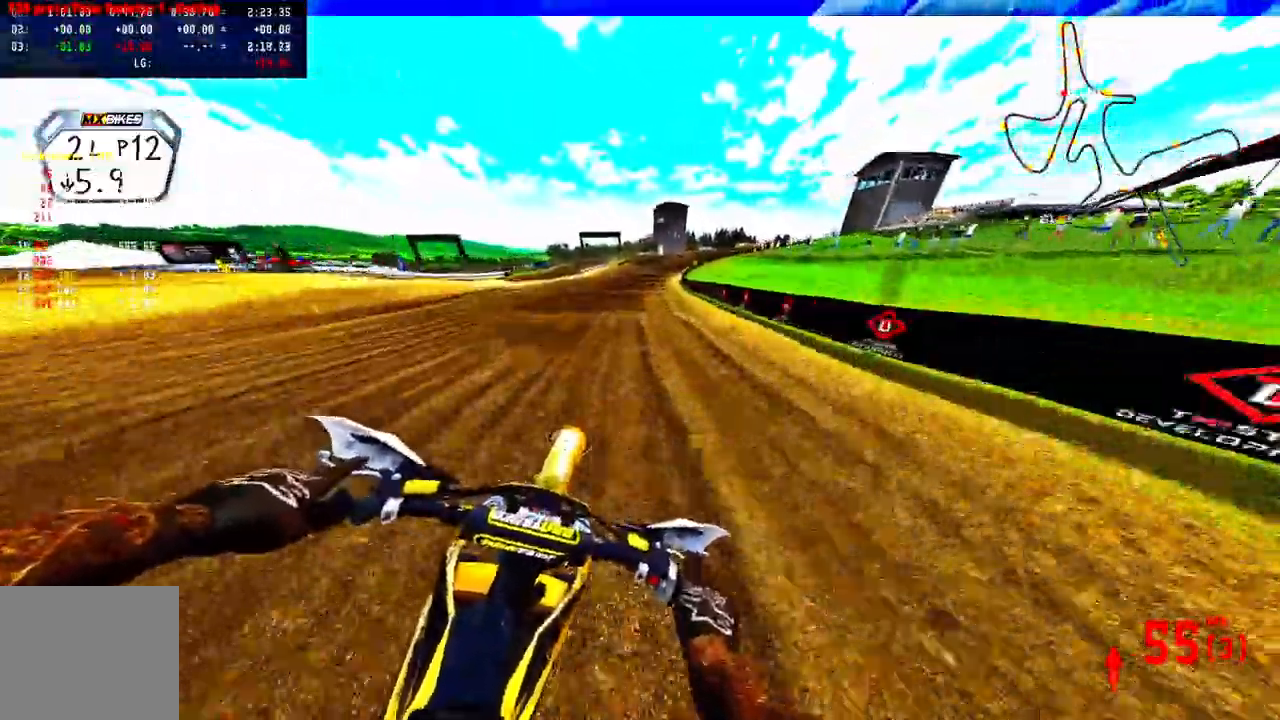
{"buttons": ["R2"], "left_stick": "up-right", "right_stick": "center", "events": [[250, "R2", "up"], [300, "R2", "down"], [417, "R2", "up"], [467, "R2", "down"]]}
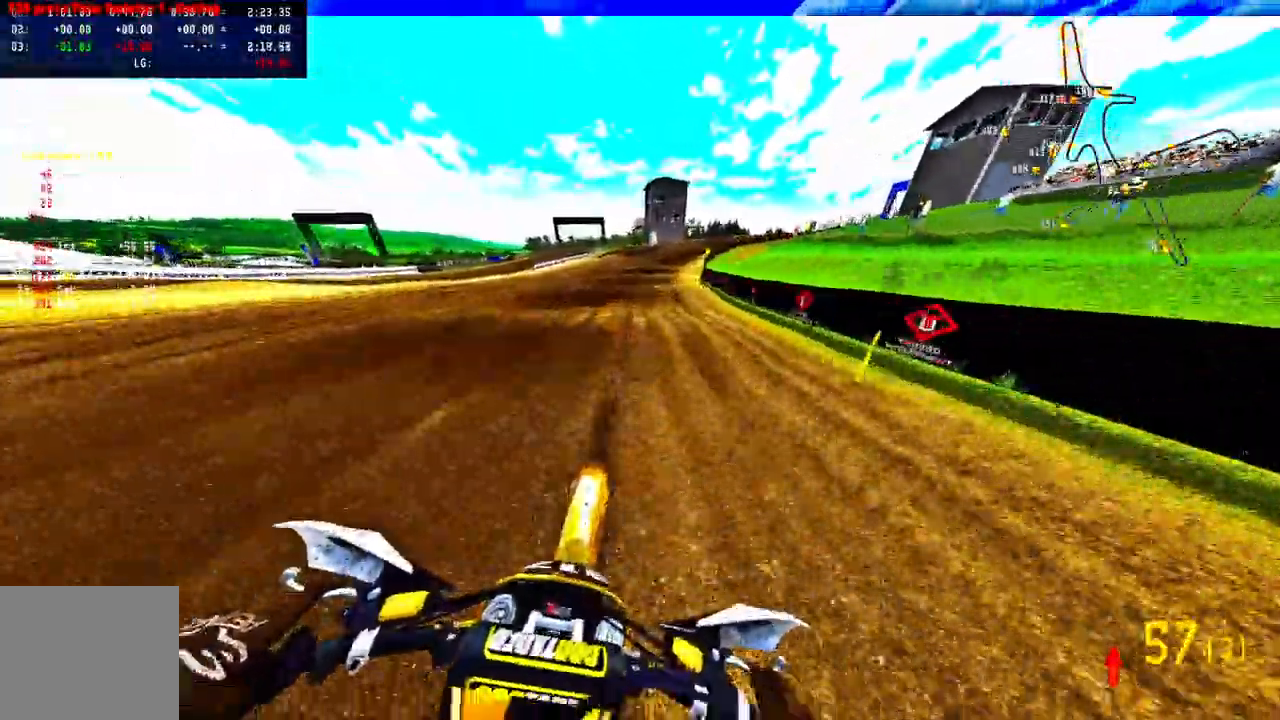
{"buttons": ["R2"], "left_stick": "up-right", "right_stick": "center", "events": [[100, "R2", "up"], [167, "R2", "down"], [250, "R2", "up"], [367, "R2", "down"], [450, "R2", "up"], [500, "R2", "down"]]}
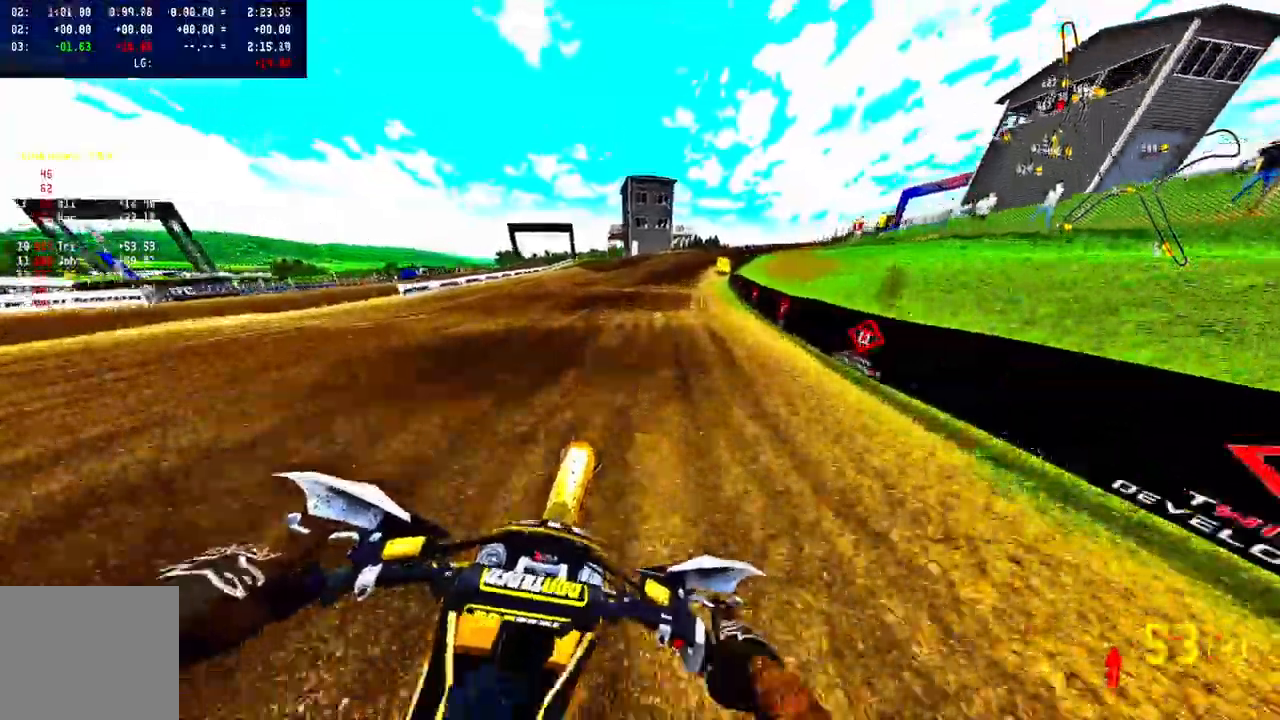
{"buttons": [], "left_stick": "up-right", "right_stick": "center", "events": [[117, "R2", "up"], [250, "R2", "down"], [300, "R3", "down"], [400, "R3", "up"], [417, "R2", "up"]]}
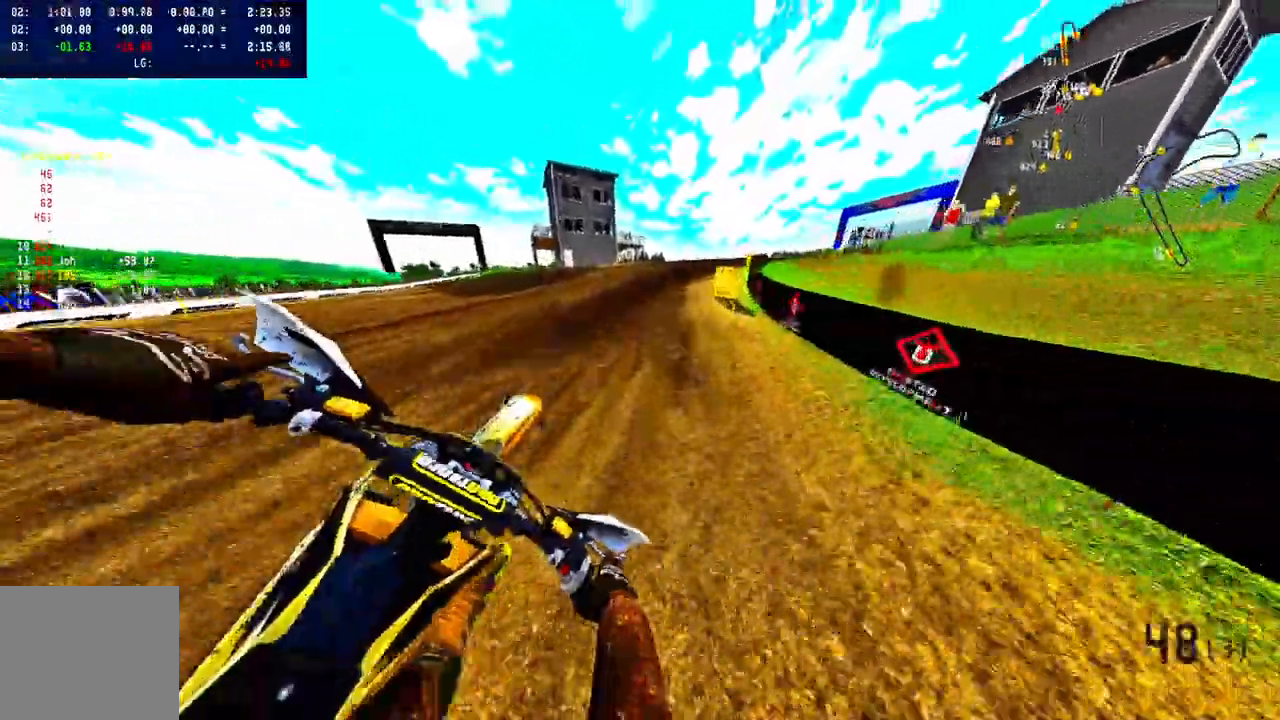
{"buttons": ["R2"], "left_stick": "up-right", "right_stick": "up", "events": [[150, "right_stick", "up"], [167, "R2", "down"]]}
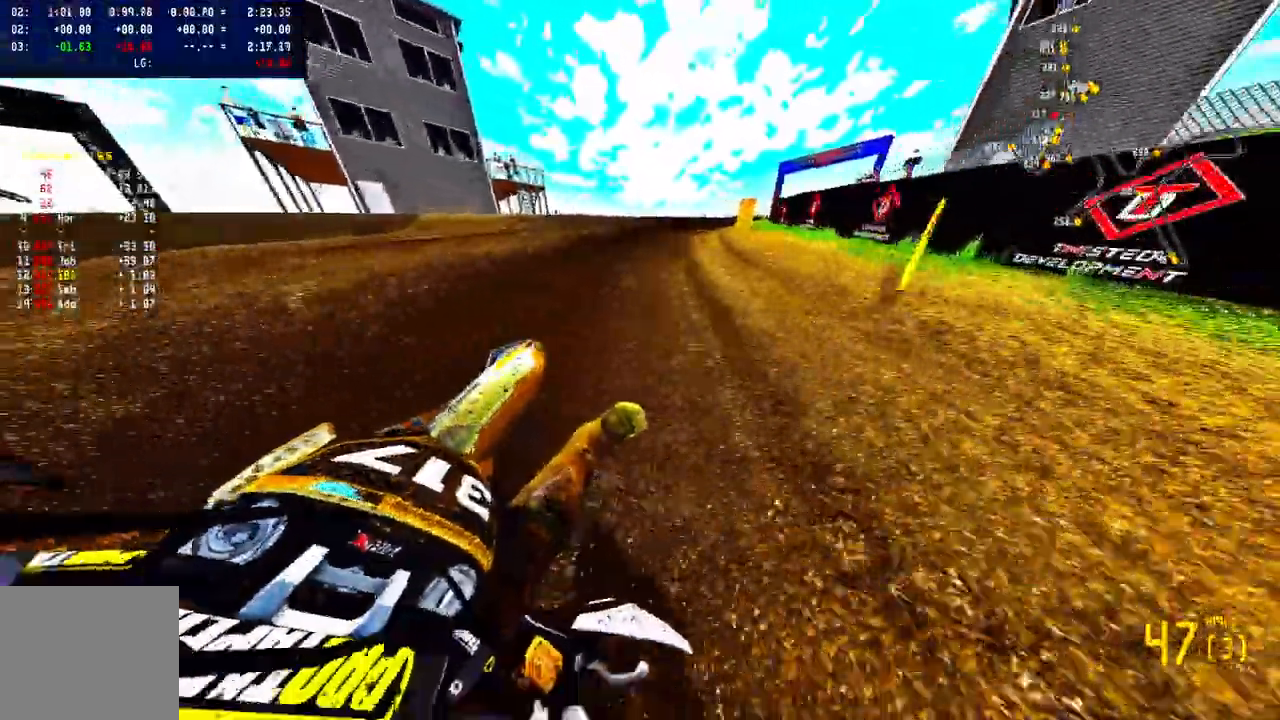
{"buttons": ["R2"], "left_stick": "up-right", "right_stick": "up", "events": [[133, "R2", "up"], [200, "R2", "down"]]}
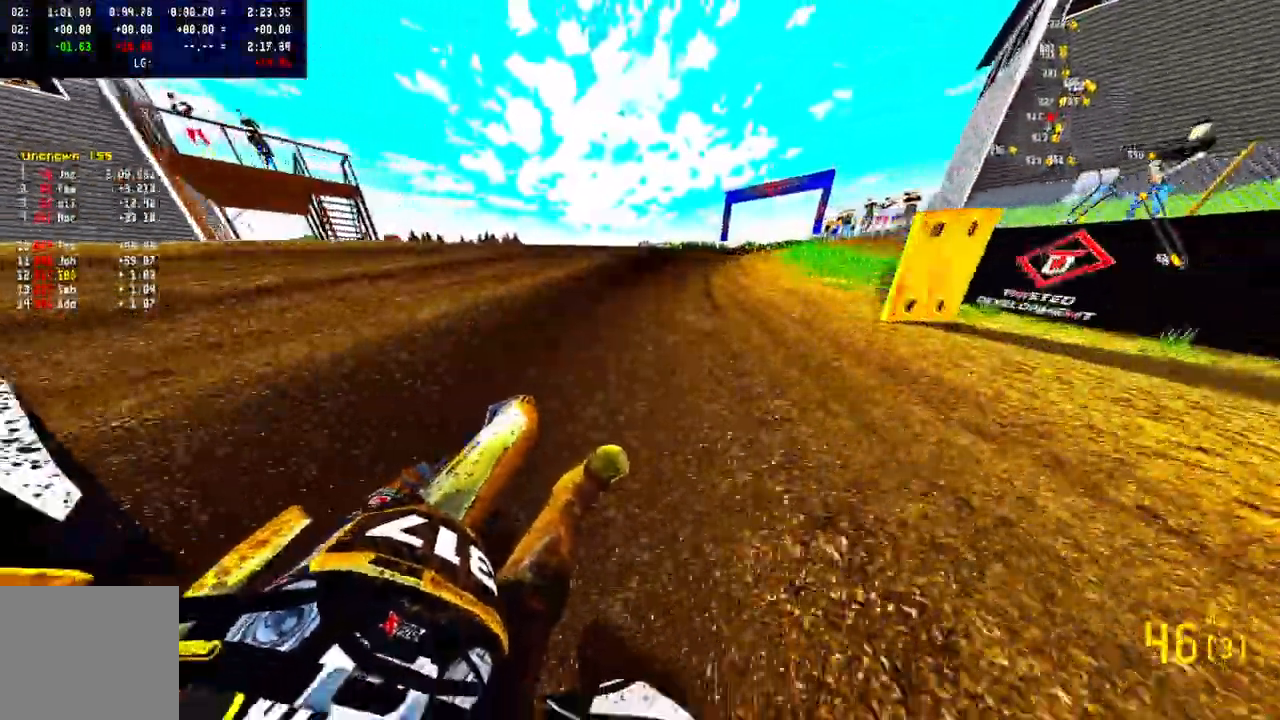
{"buttons": ["R2"], "left_stick": "up-right", "right_stick": "up-left", "events": [[50, "right_stick", "up-left"]]}
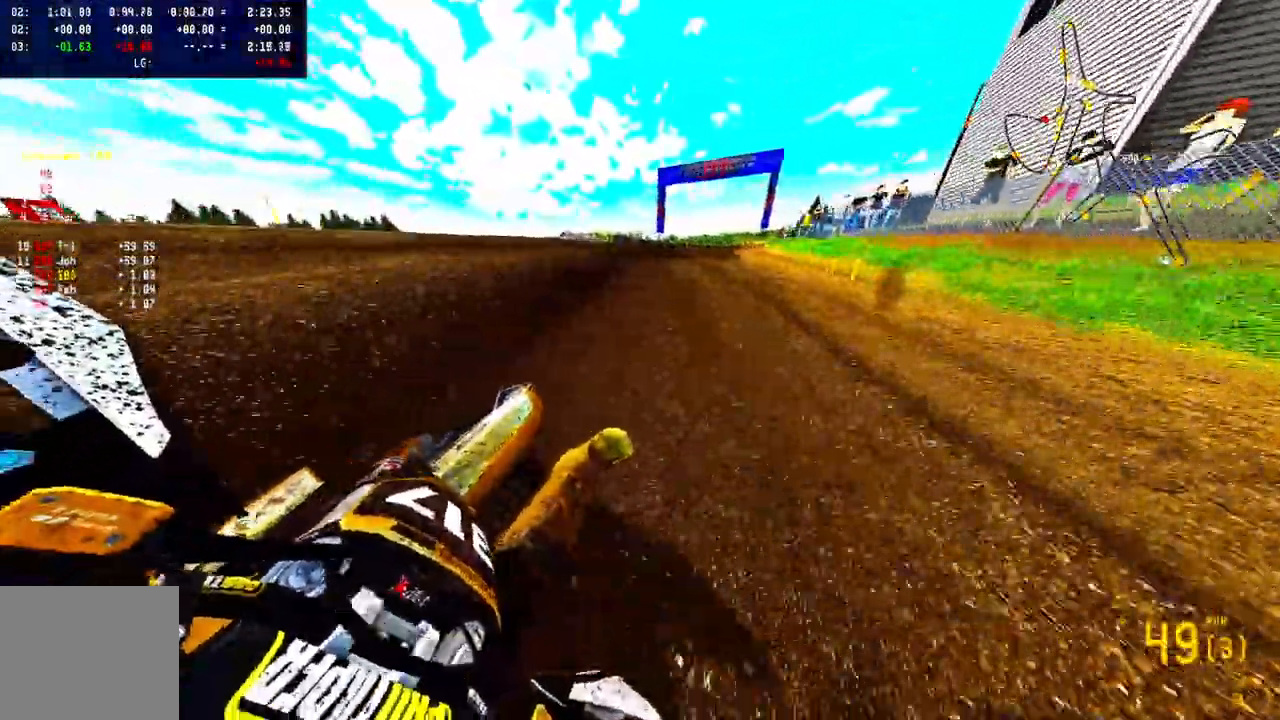
{"buttons": ["R2"], "left_stick": "up-right", "right_stick": "up-left", "events": []}
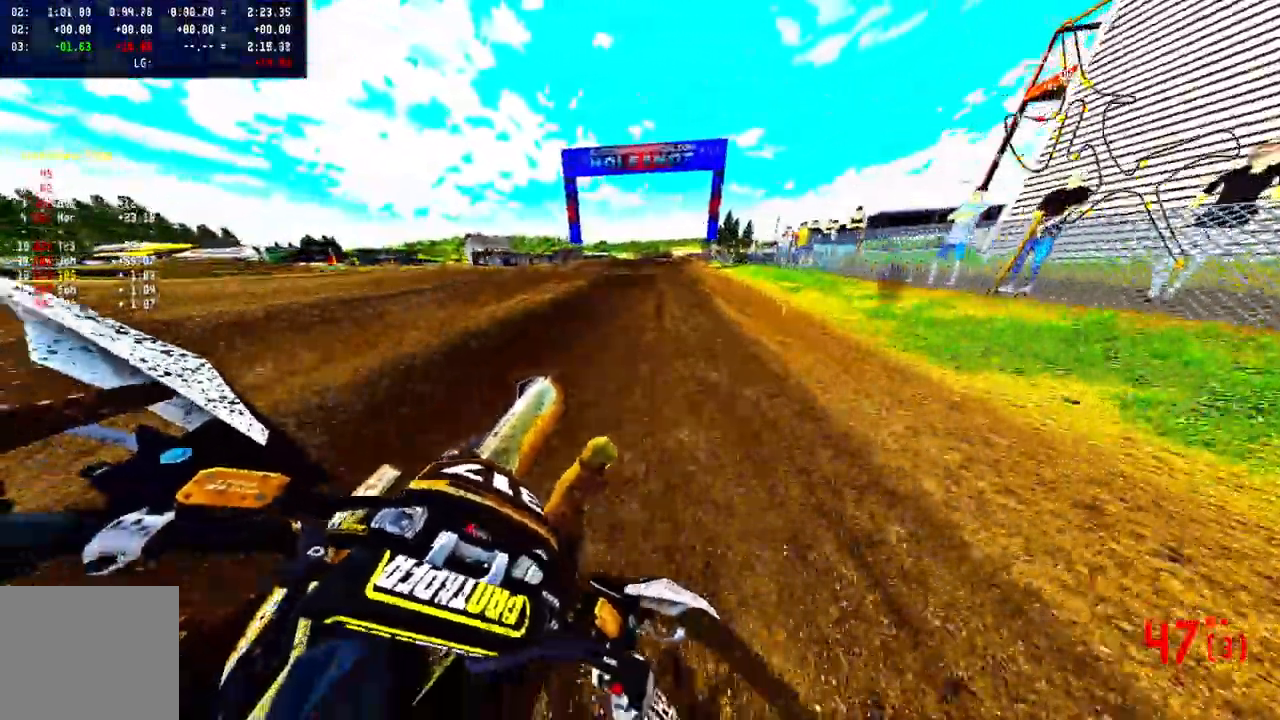
{"buttons": ["R2"], "left_stick": "up", "right_stick": "center", "events": [[50, "right_stick", "center"], [317, "CROSS", "down"], [317, "left_stick", "up"], [400, "CROSS", "up"]]}